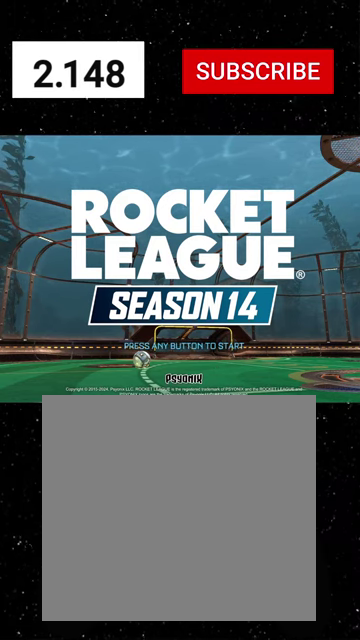
Gameplay with a controller (Xbox layout); each line is a JSON object with the inputs held at the frame after it. "events" lists button and stick changes between this image and that frame as [ms after this image, input, new state], when the widget could be followed in between. Not read: R1 SELECT.
{"buttons": [], "left_stick": "center", "right_stick": "center"}
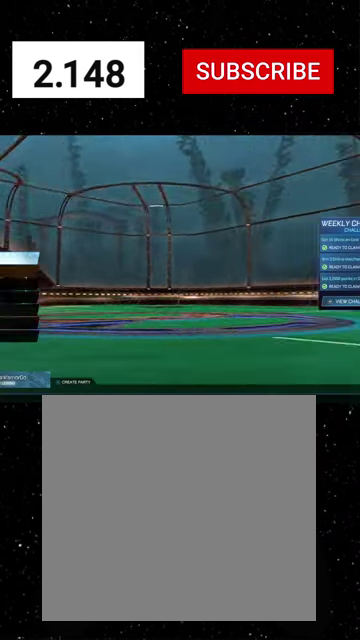
{"buttons": [], "left_stick": "center", "right_stick": "center", "events": []}
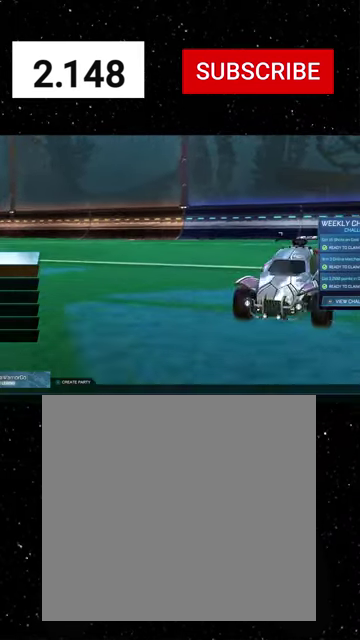
{"buttons": [], "left_stick": "center", "right_stick": "center", "events": []}
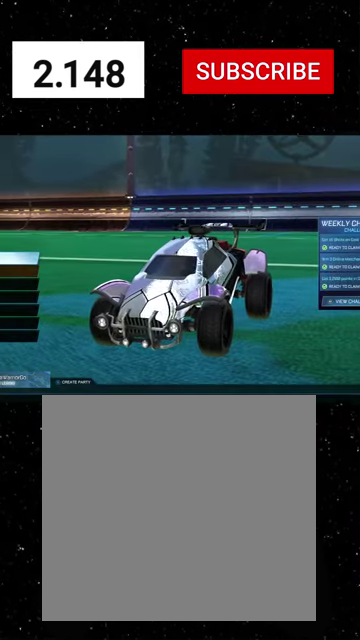
{"buttons": [], "left_stick": "center", "right_stick": "center", "events": []}
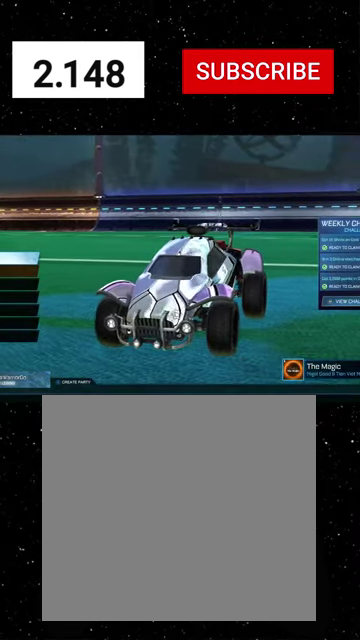
{"buttons": [], "left_stick": "center", "right_stick": "center", "events": [[300, "A", "down"], [367, "A", "up"]]}
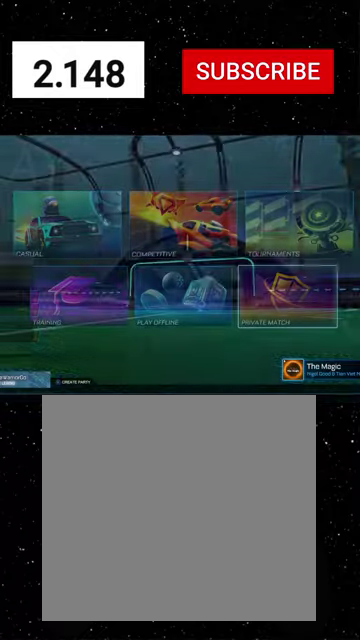
{"buttons": [], "left_stick": "center", "right_stick": "center", "events": []}
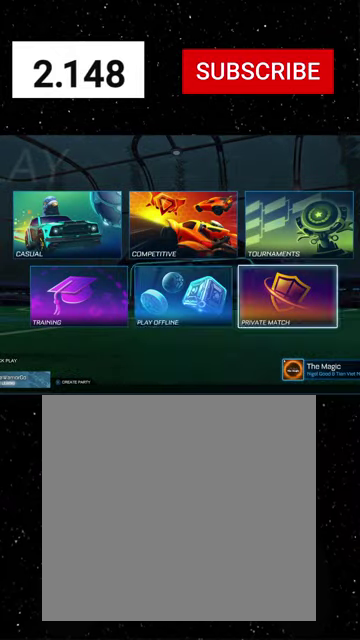
{"buttons": [], "left_stick": "center", "right_stick": "center", "events": [[67, "left_stick", "up-left"], [200, "left_stick", "center"], [267, "left_stick", "left"], [400, "left_stick", "center"], [434, "A", "down"], [500, "A", "up"]]}
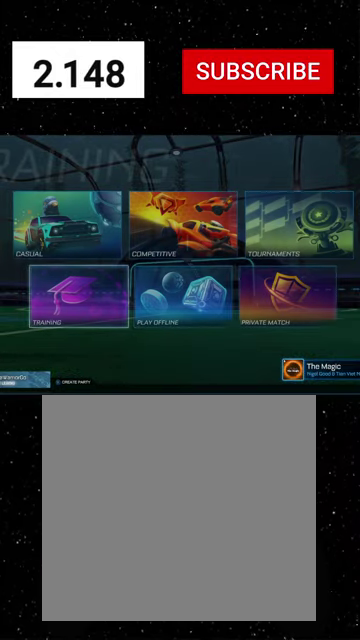
{"buttons": [], "left_stick": "center", "right_stick": "center", "events": [[100, "A", "down"], [167, "A", "up"], [267, "A", "down"], [334, "A", "up"]]}
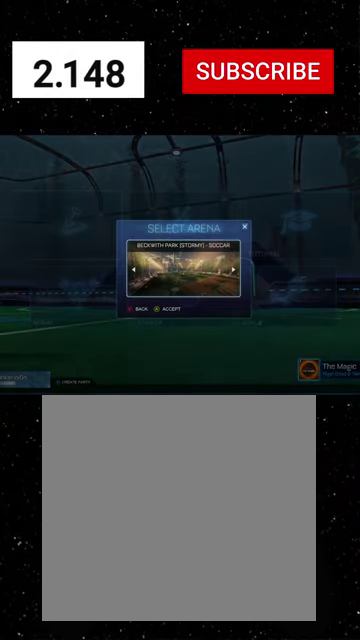
{"buttons": [], "left_stick": "center", "right_stick": "center", "events": [[400, "A", "down"], [467, "A", "up"]]}
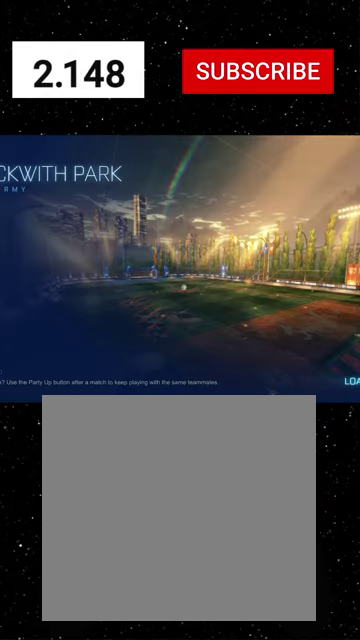
{"buttons": [], "left_stick": "center", "right_stick": "center", "events": []}
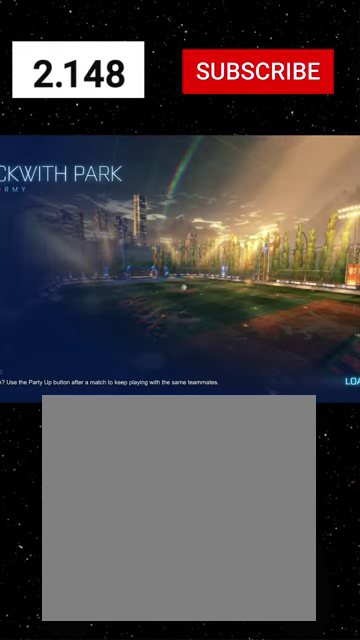
{"buttons": ["Y", "R2"], "left_stick": "right", "right_stick": "center", "events": [[134, "R2", "down"], [334, "Y", "down"], [400, "Y", "up"], [434, "left_stick", "right"], [467, "Y", "down"]]}
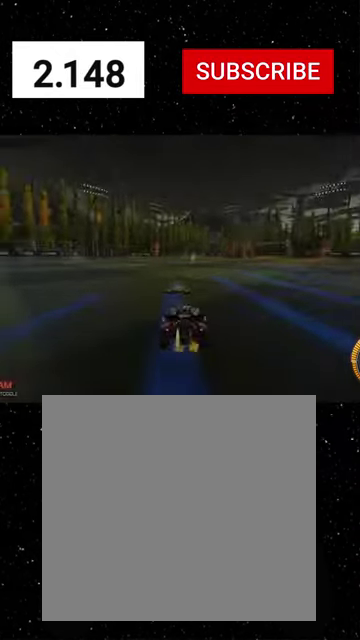
{"buttons": ["X", "R2"], "left_stick": "down-right", "right_stick": "center", "events": [[34, "Y", "up"], [34, "left_stick", "center"], [167, "left_stick", "right"], [267, "left_stick", "up-left"], [334, "A", "down"], [367, "X", "down"], [400, "A", "up"], [400, "left_stick", "down"], [500, "left_stick", "down-right"]]}
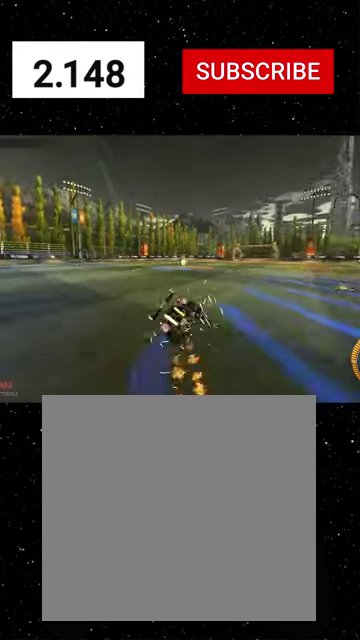
{"buttons": ["X", "R2"], "left_stick": "down", "right_stick": "center", "events": [[100, "left_stick", "down"], [167, "Y", "down"], [167, "left_stick", "down-left"], [234, "Y", "up"], [367, "left_stick", "down"]]}
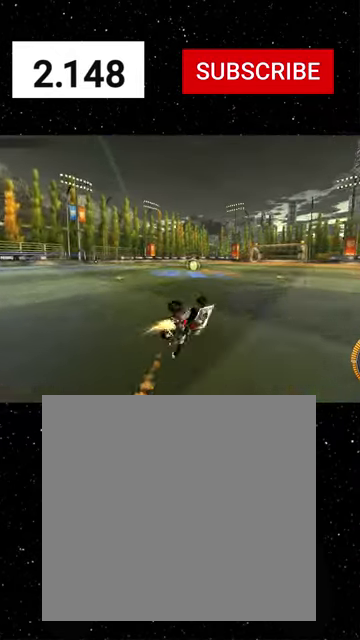
{"buttons": ["R2"], "left_stick": "left", "right_stick": "center", "events": [[34, "left_stick", "down-left"], [100, "Y", "down"], [100, "left_stick", "left"], [167, "Y", "up"], [200, "X", "up"], [367, "Y", "down"], [500, "Y", "up"]]}
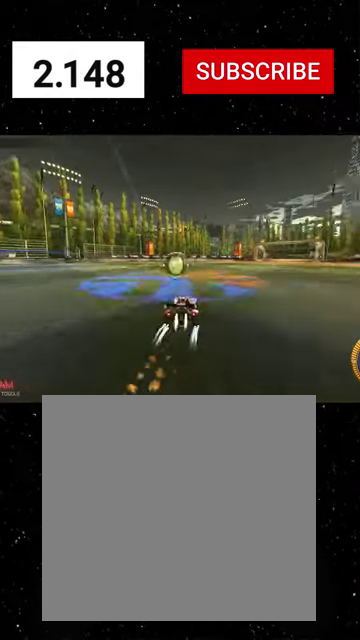
{"buttons": ["X", "Y", "R2"], "left_stick": "down-right", "right_stick": "center", "events": [[100, "A", "down"], [100, "left_stick", "up-left"], [234, "X", "down"], [267, "A", "up"], [267, "left_stick", "down-left"], [300, "Y", "down"], [334, "left_stick", "down"], [400, "Y", "up"], [400, "left_stick", "down-right"], [467, "Y", "down"]]}
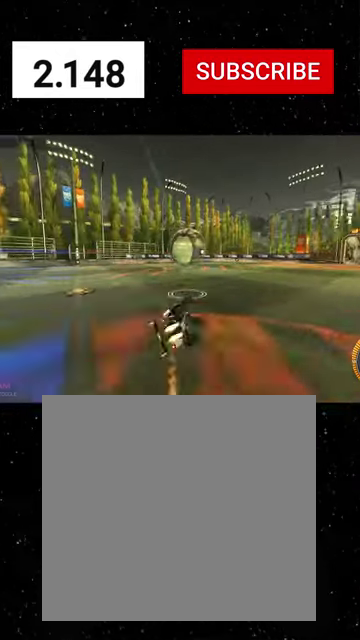
{"buttons": ["R2"], "left_stick": "center", "right_stick": "center", "events": [[67, "left_stick", "center"], [200, "X", "up"], [200, "Y", "up"], [267, "X", "down"], [434, "X", "up"]]}
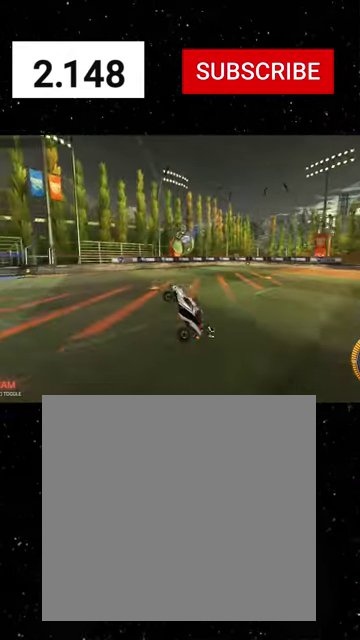
{"buttons": ["Y", "R2"], "left_stick": "center", "right_stick": "center", "events": [[500, "Y", "down"]]}